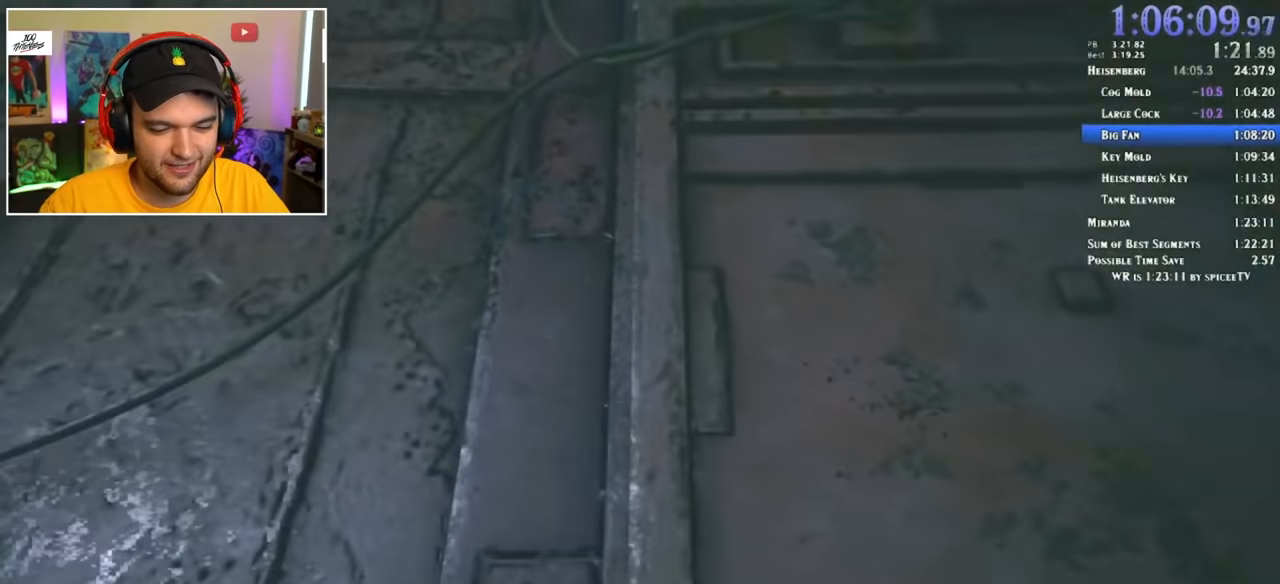
Gameplay with keyboard and mouse; each line is a JSON object with the keys and mouse buttons held at the frame after it. "events" lists presses ("down") and releases ("up") of "1", "2", "3", "4", "5", "a", "alt", "c", "ctrl", "d", "e", "f", "q", "r", "s", "shift", "space", "tab", "v", "w", "x", "z", "mouse_left" and "mouse_right" between this image and that frame as [ms after this image, input, new state], when the widget could be followed in between. "mouse_left", "mouse_right" = the "left", "right" buttons of the "mouse" list. No other keys are recorded. Mouse movement is not recorded.
{"keys": ["shift", "w"], "mouse": [], "events": []}
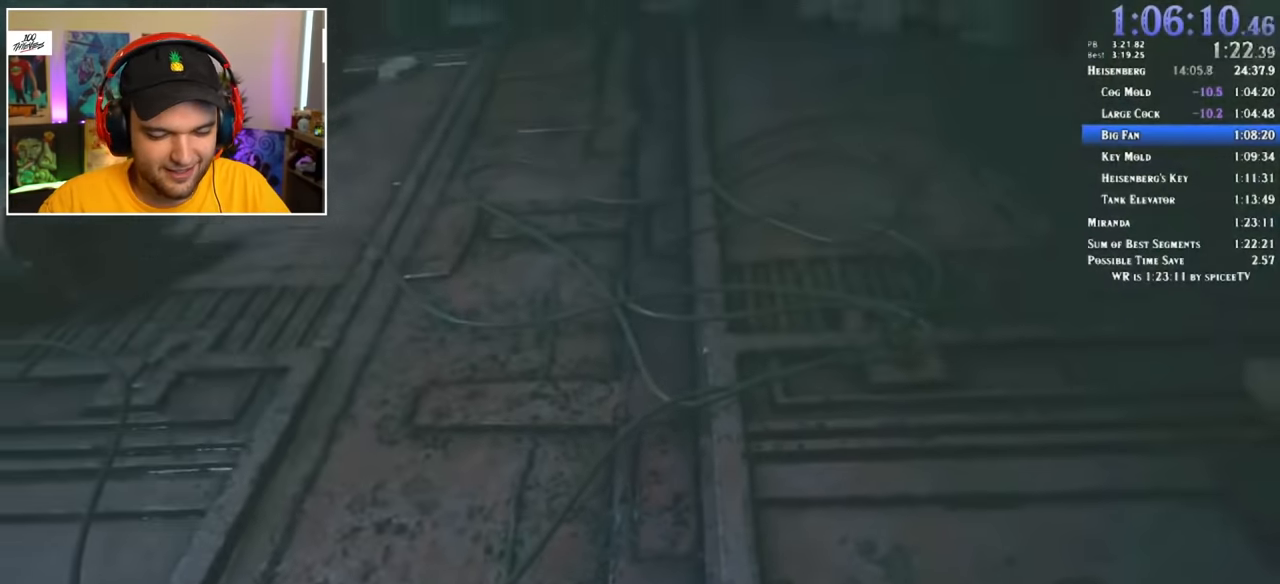
{"keys": ["shift", "w"], "mouse": [], "events": []}
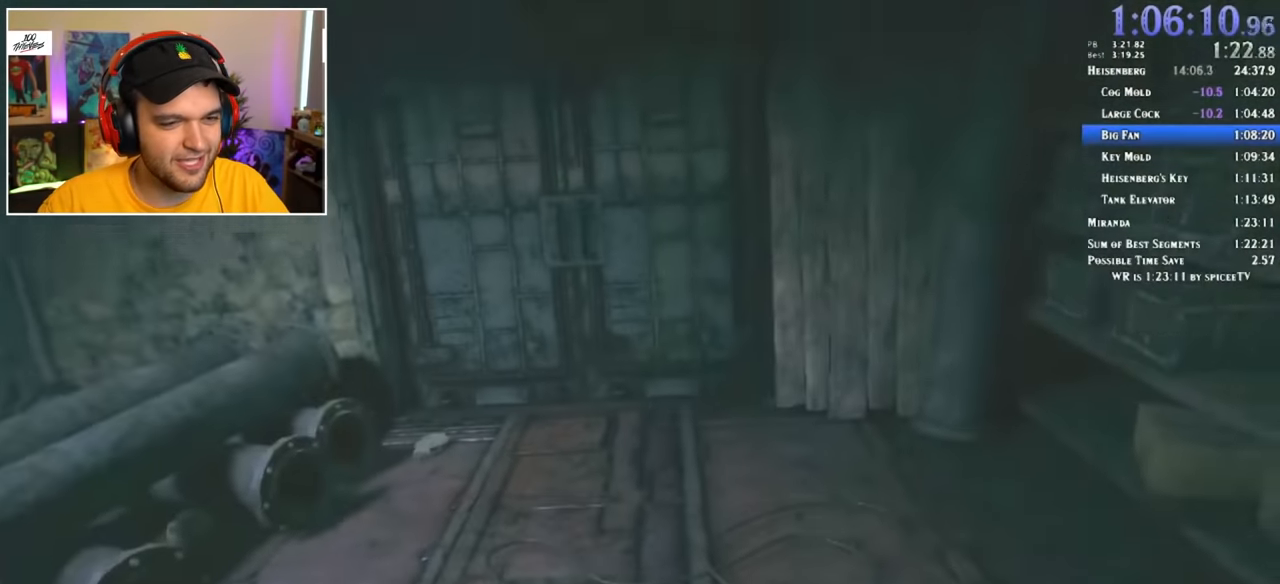
{"keys": ["shift", "w"], "mouse": [], "events": []}
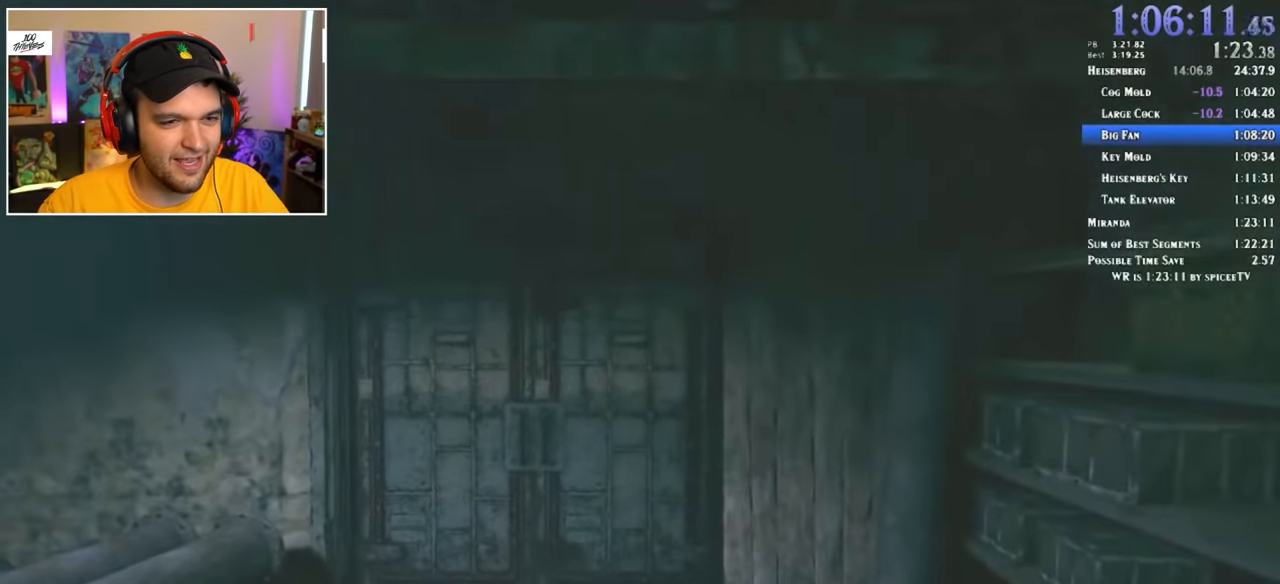
{"keys": ["shift", "w"], "mouse": [], "events": [[416, "f", "down"], [466, "f", "up"]]}
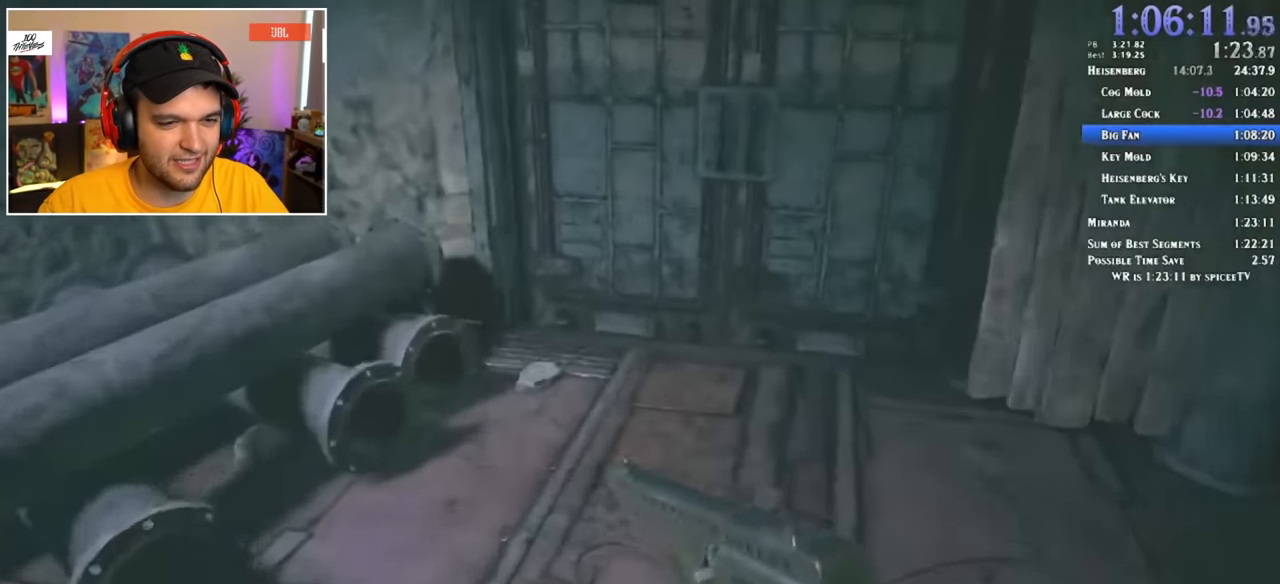
{"keys": ["f", "shift", "w"], "mouse": [], "events": [[50, "f", "down"], [150, "f", "up"], [200, "f", "down"], [283, "f", "up"], [333, "f", "down"], [383, "f", "up"], [466, "f", "down"]]}
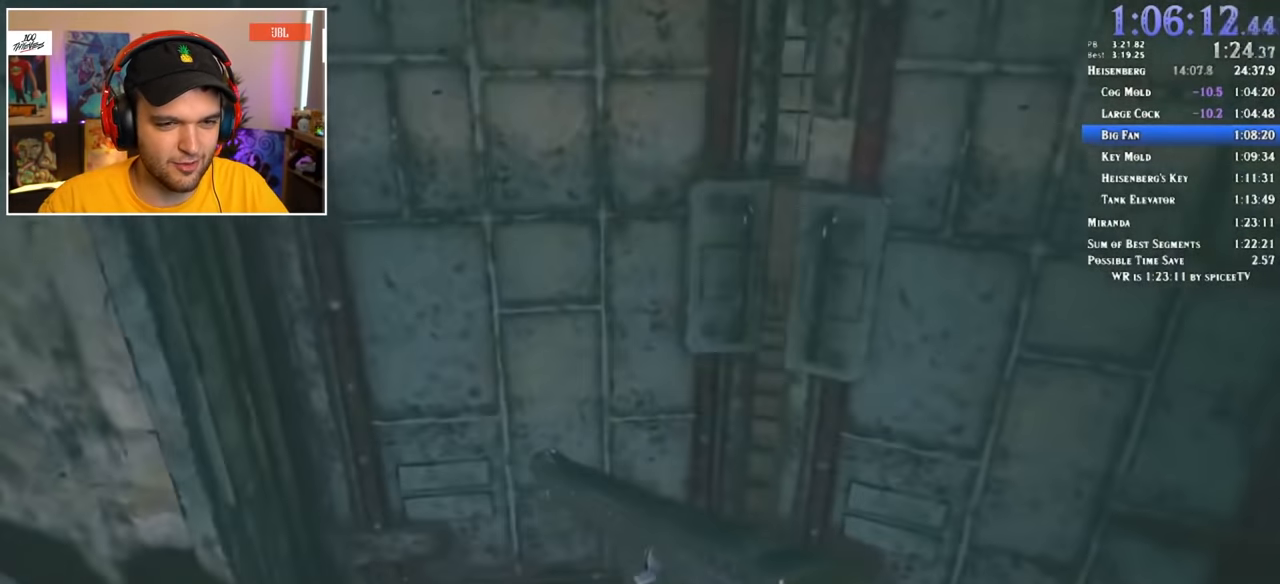
{"keys": ["shift", "w"], "mouse": [], "events": [[16, "f", "up"], [66, "f", "down"], [150, "f", "up"]]}
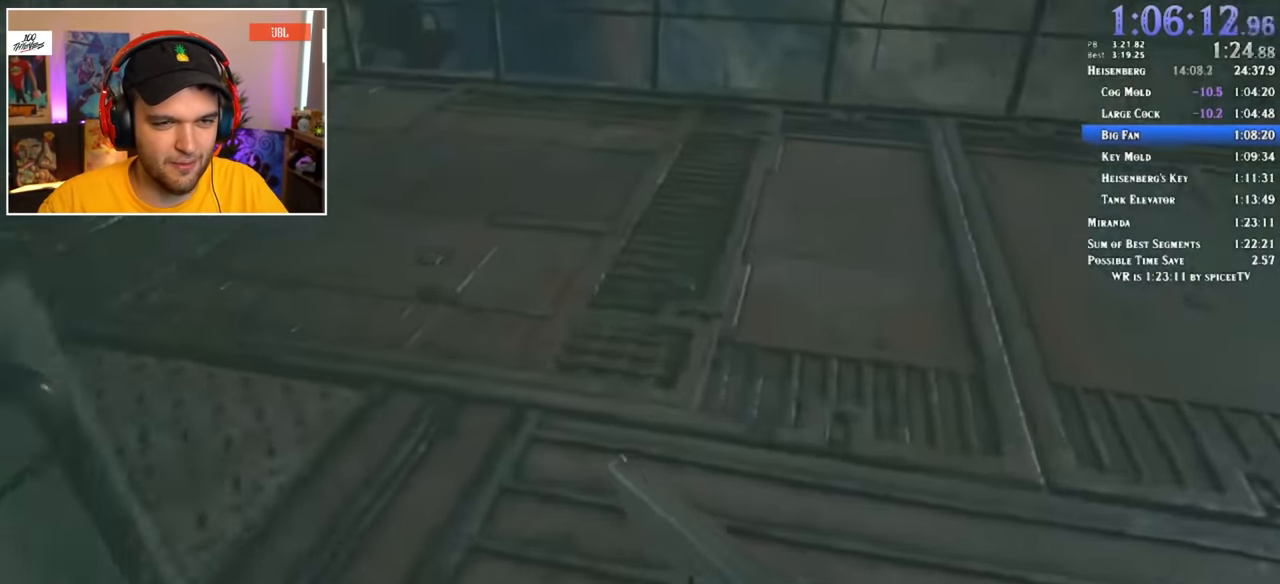
{"keys": ["shift", "w"], "mouse": [], "events": []}
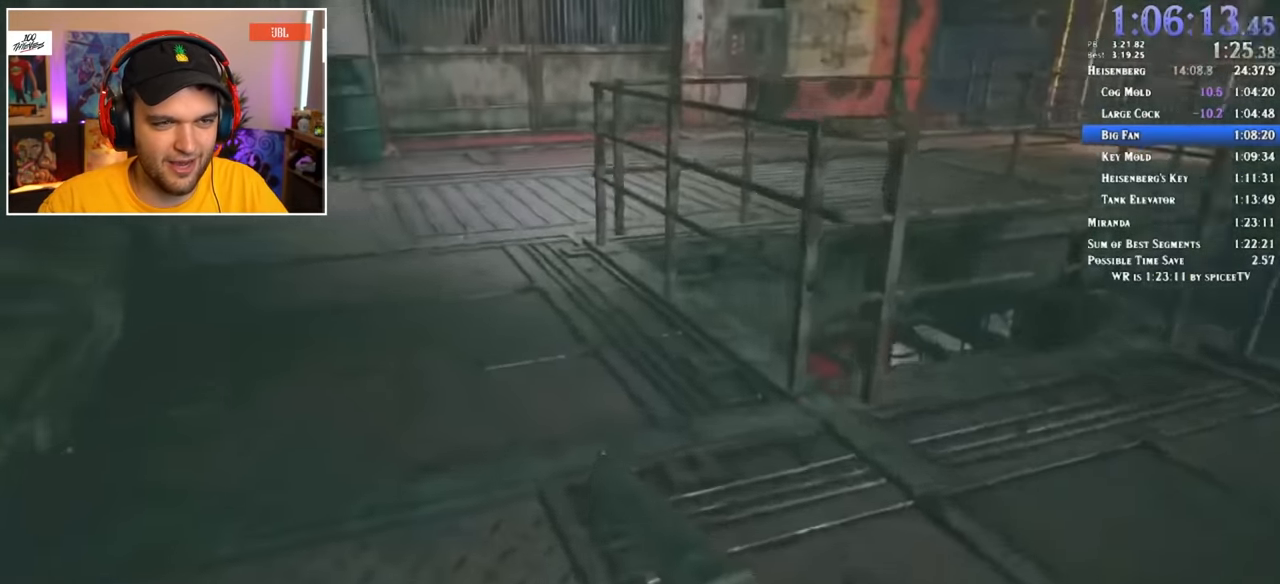
{"keys": ["shift", "w"], "mouse": [], "events": []}
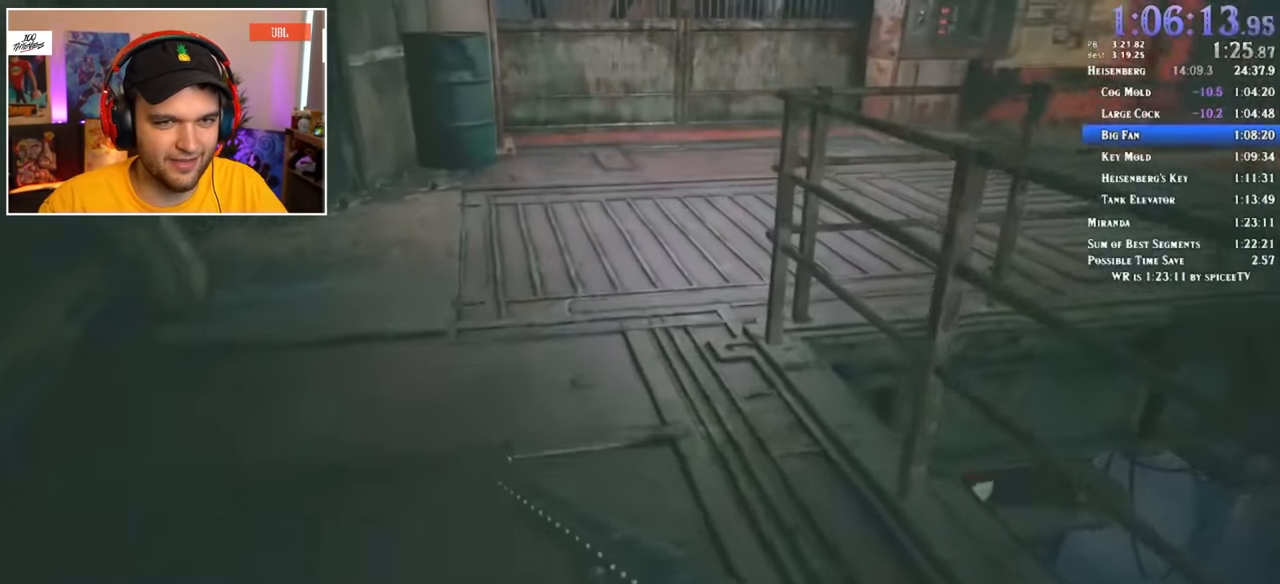
{"keys": ["shift", "w"], "mouse": [], "events": []}
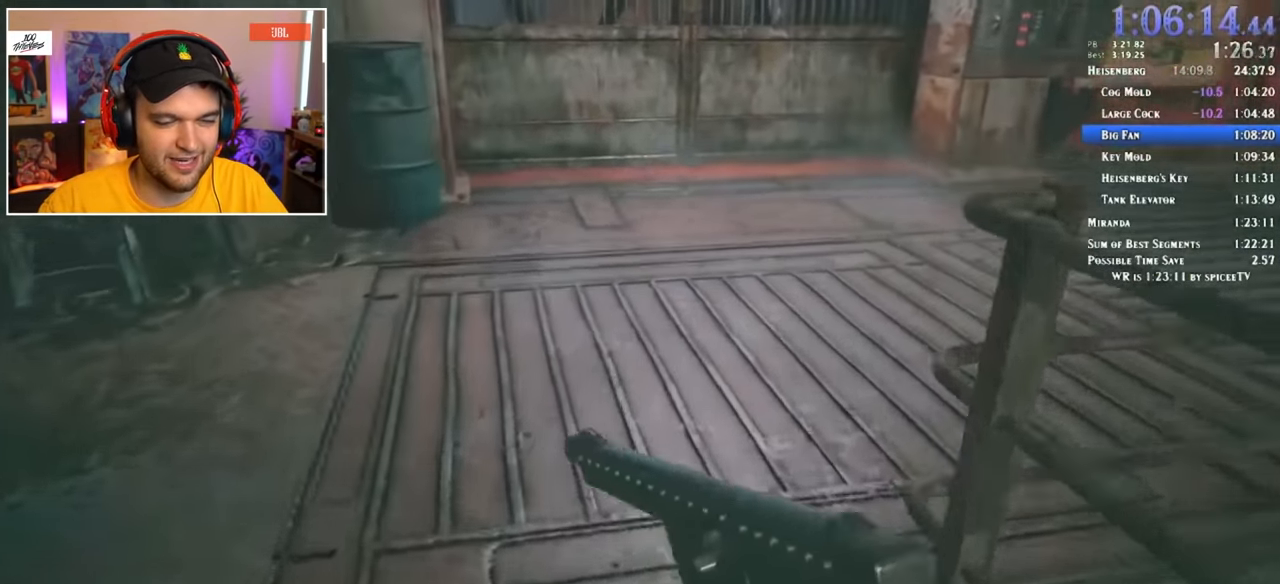
{"keys": ["shift", "w"], "mouse": [], "events": []}
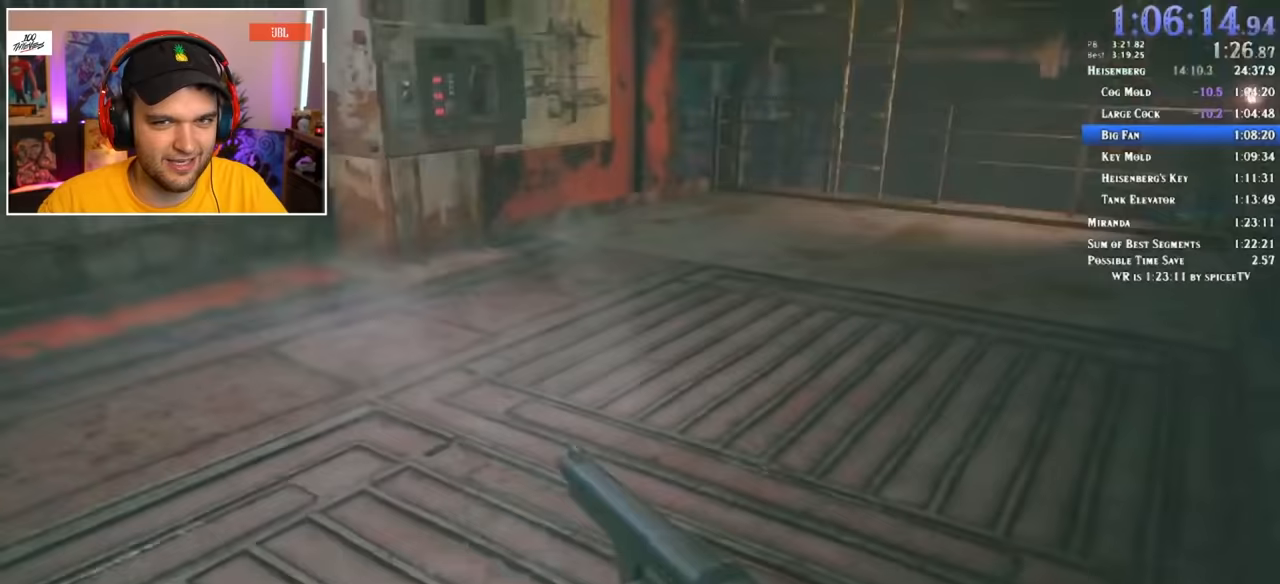
{"keys": ["shift", "w"], "mouse": [], "events": []}
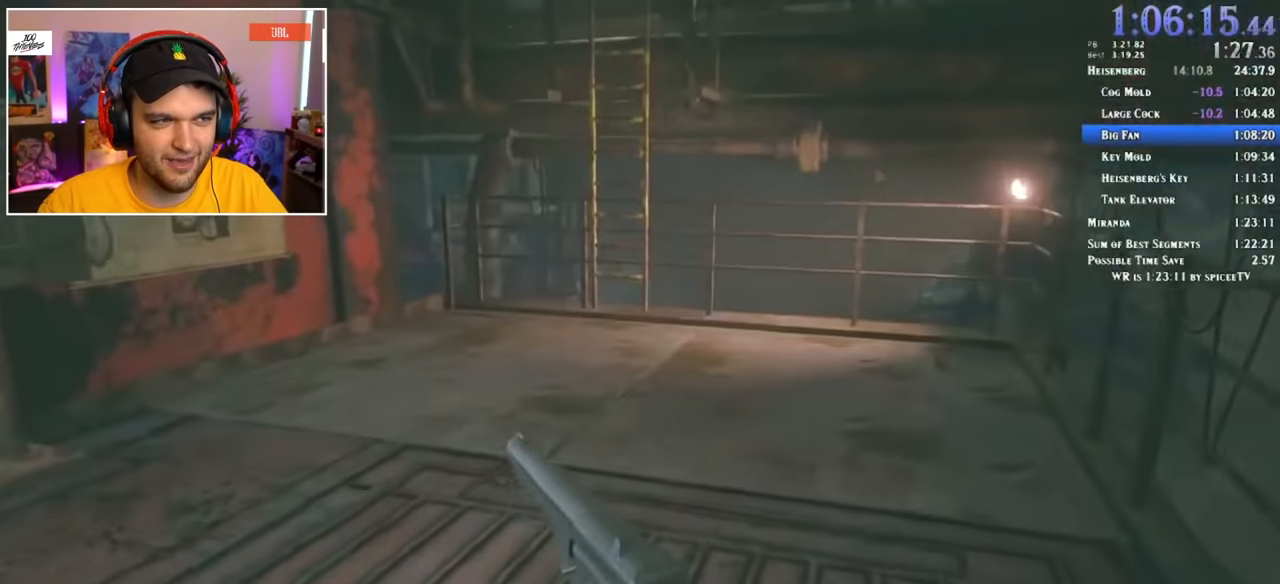
{"keys": ["shift", "w"], "mouse": [], "events": []}
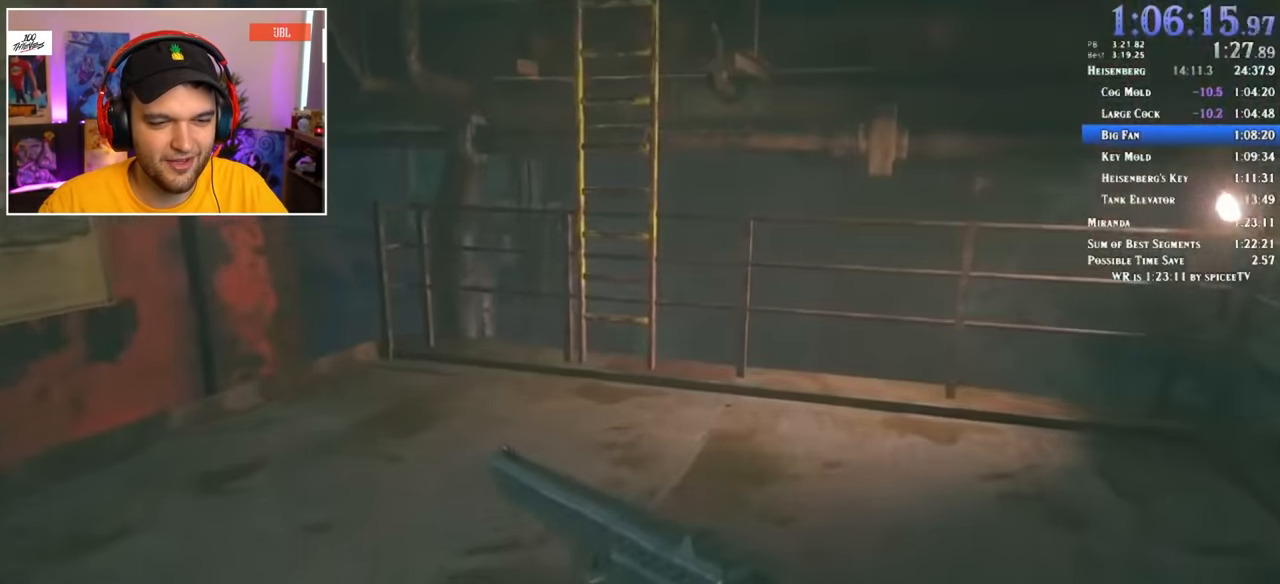
{"keys": ["shift", "w"], "mouse": [], "events": []}
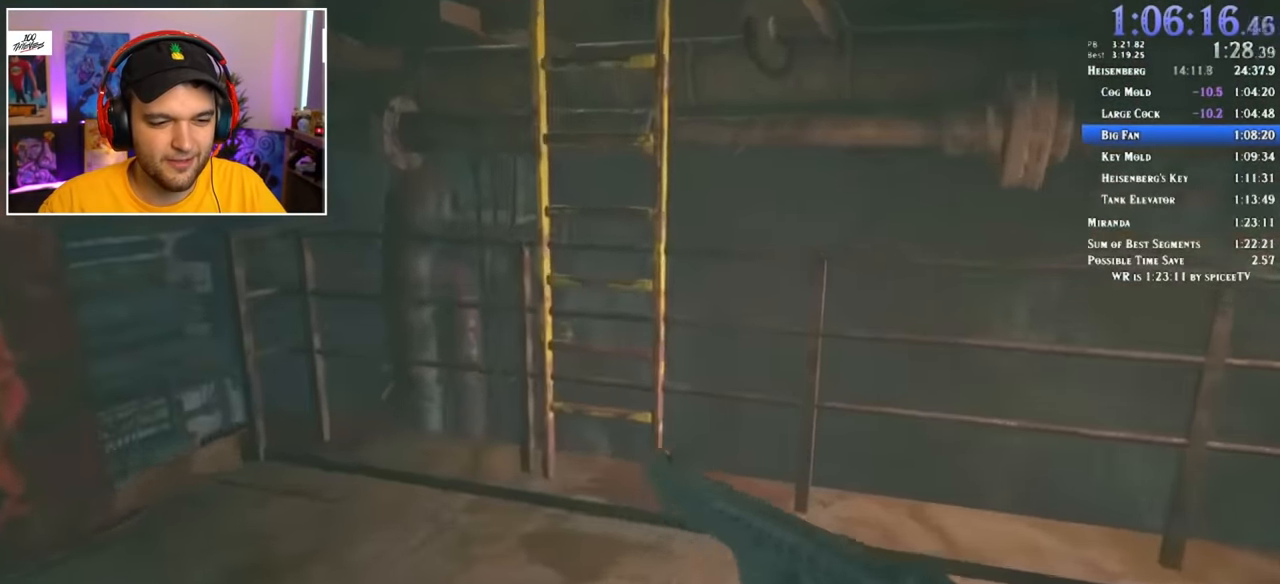
{"keys": ["shift", "w"], "mouse": [], "events": []}
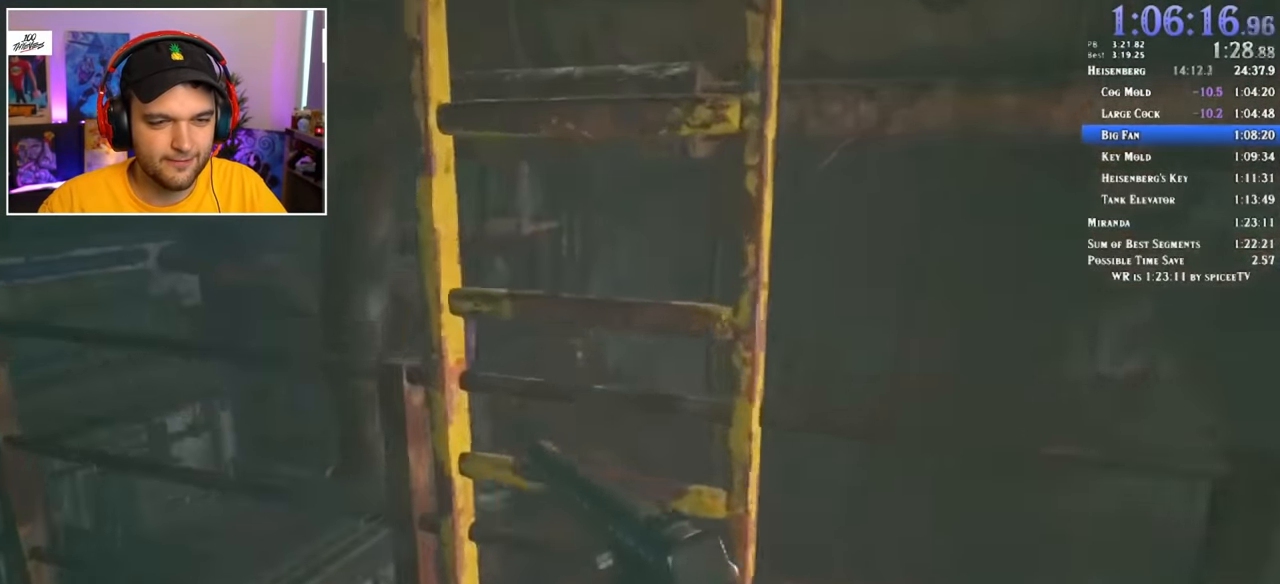
{"keys": ["shift", "w"], "mouse": [], "events": []}
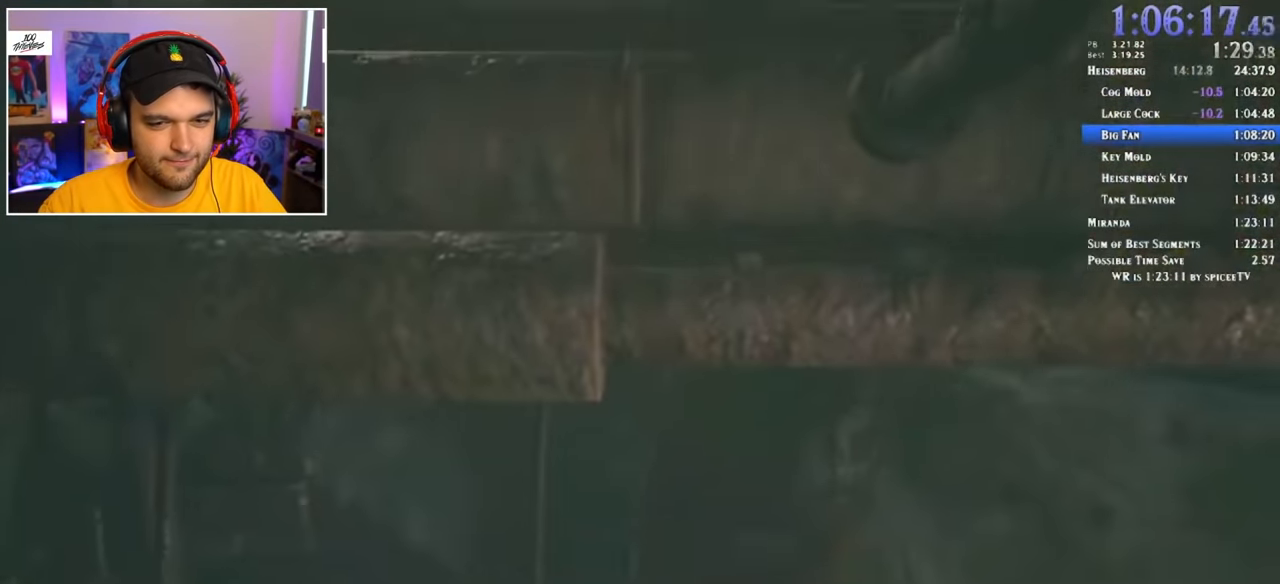
{"keys": ["shift", "w"], "mouse": [], "events": []}
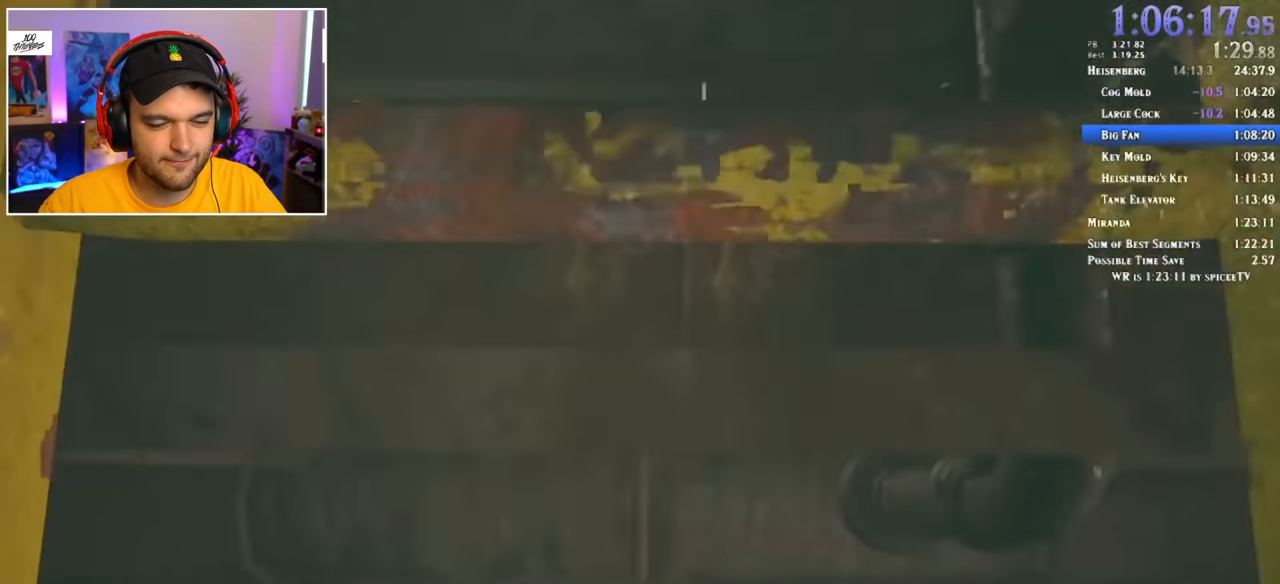
{"keys": ["shift", "w"], "mouse": [], "events": []}
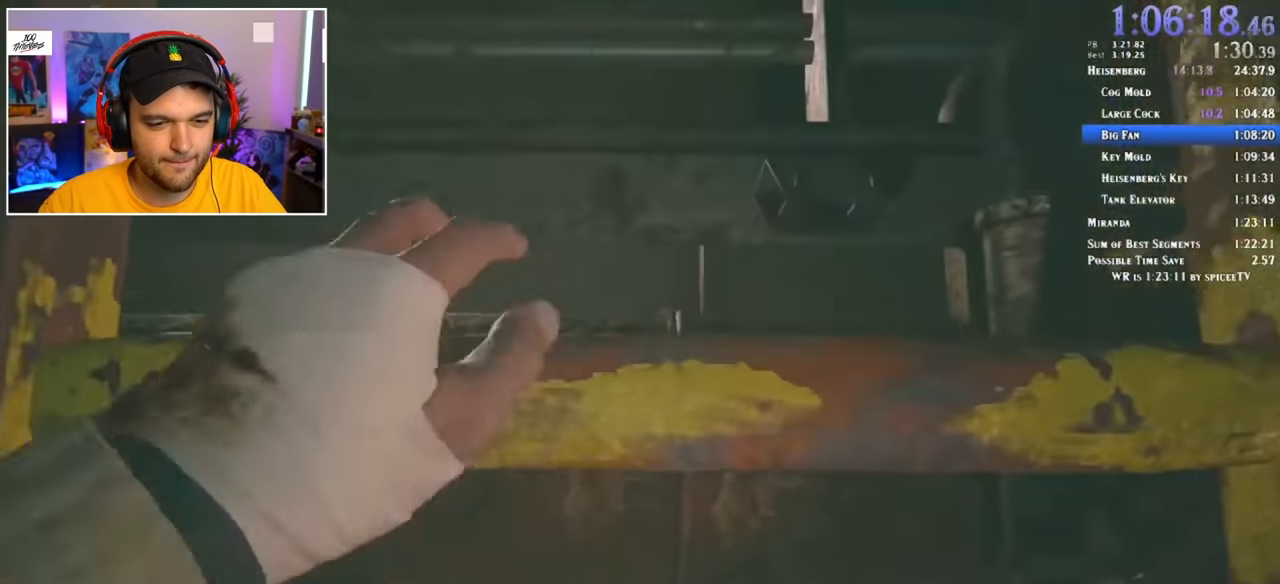
{"keys": ["shift", "w"], "mouse": [], "events": []}
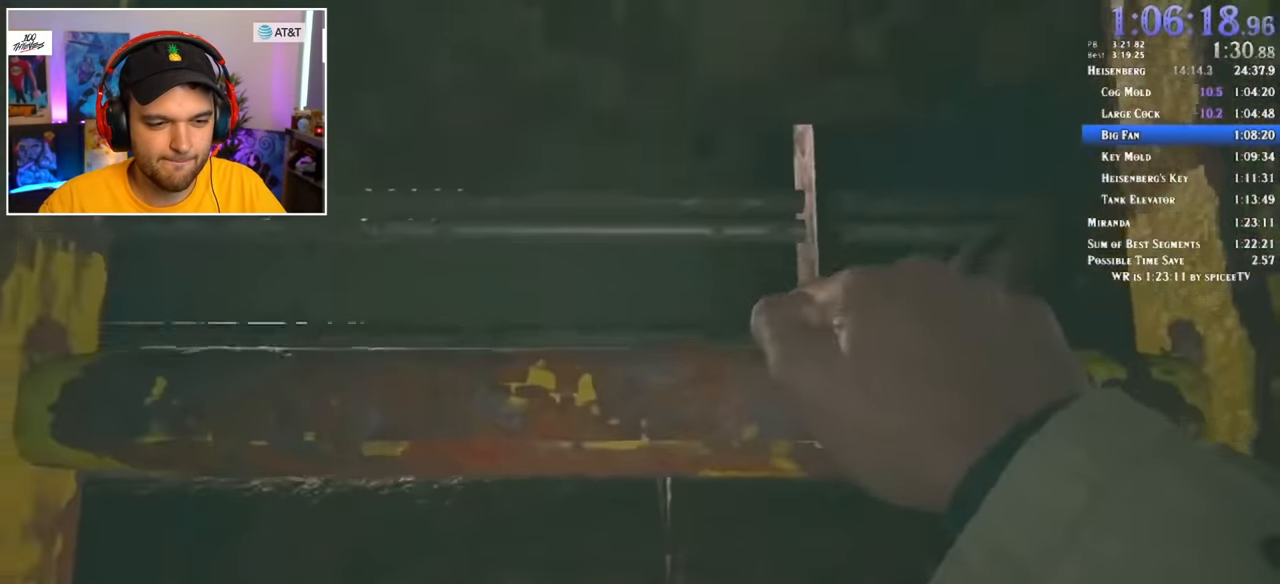
{"keys": ["shift", "w"], "mouse": [], "events": []}
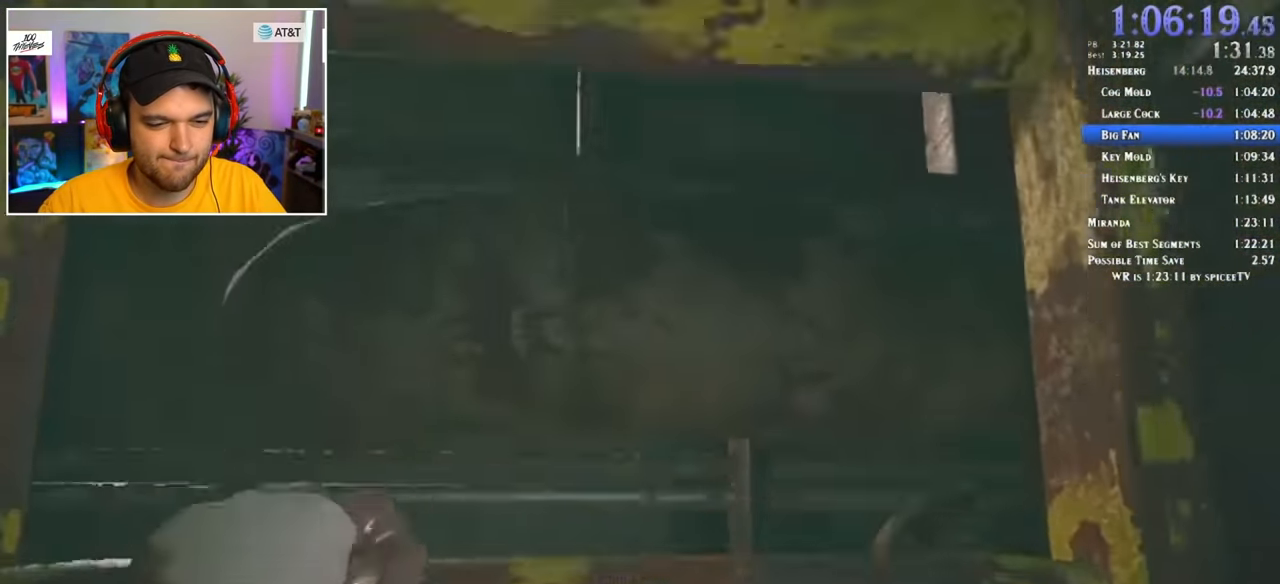
{"keys": ["shift", "w"], "mouse": [], "events": []}
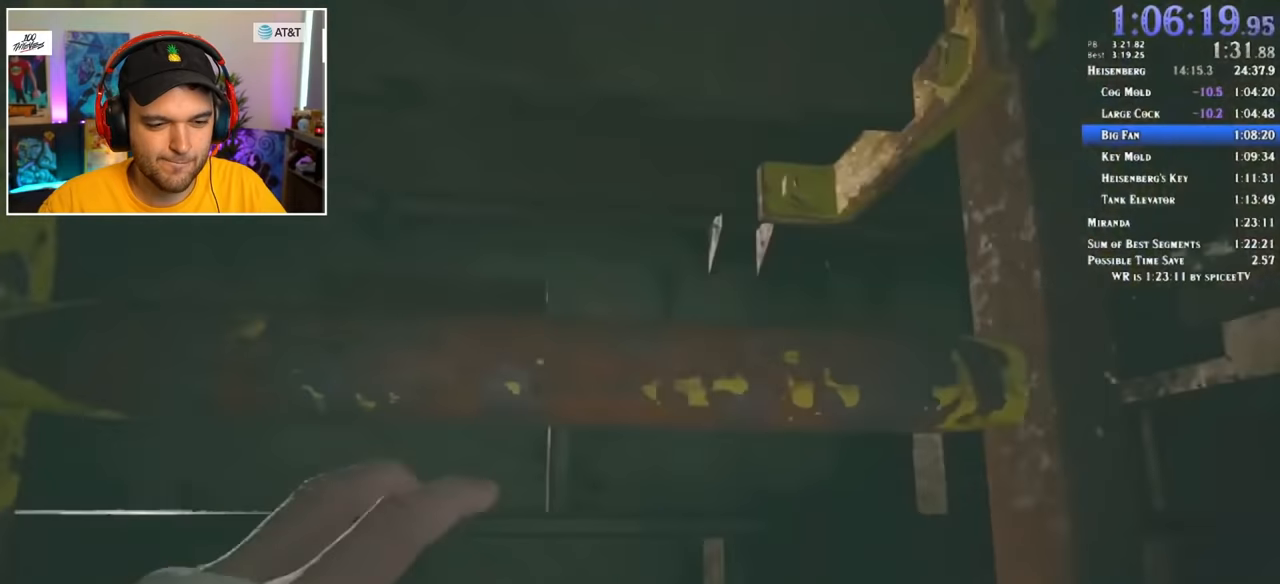
{"keys": ["shift", "w"], "mouse": [], "events": []}
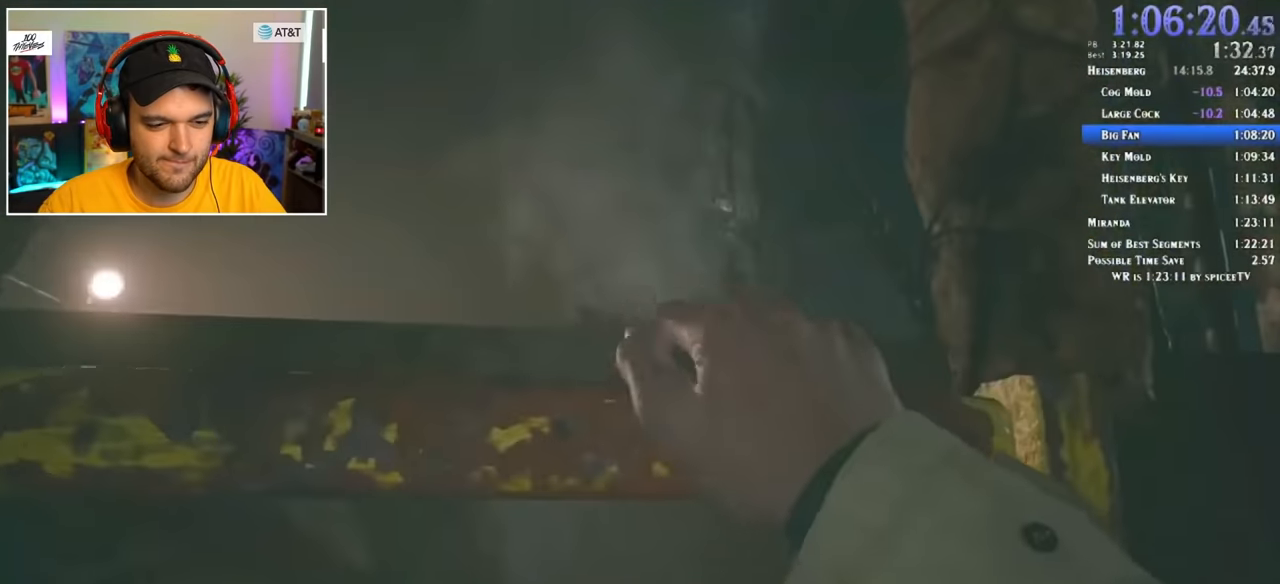
{"keys": ["shift", "w"], "mouse": [], "events": []}
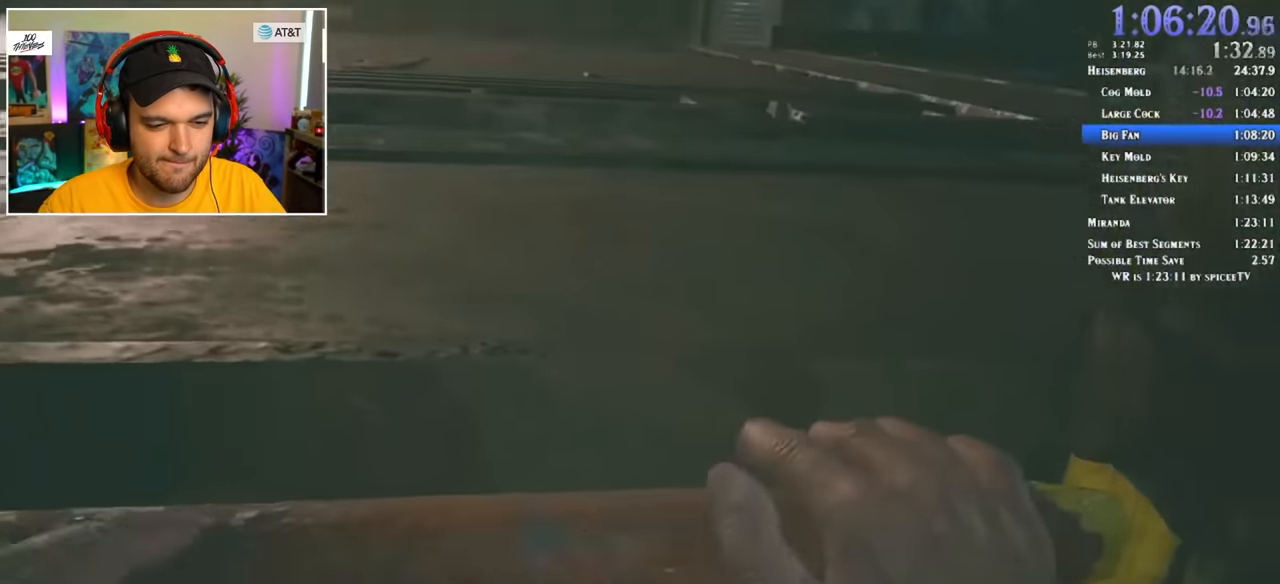
{"keys": ["shift", "w"], "mouse": [], "events": []}
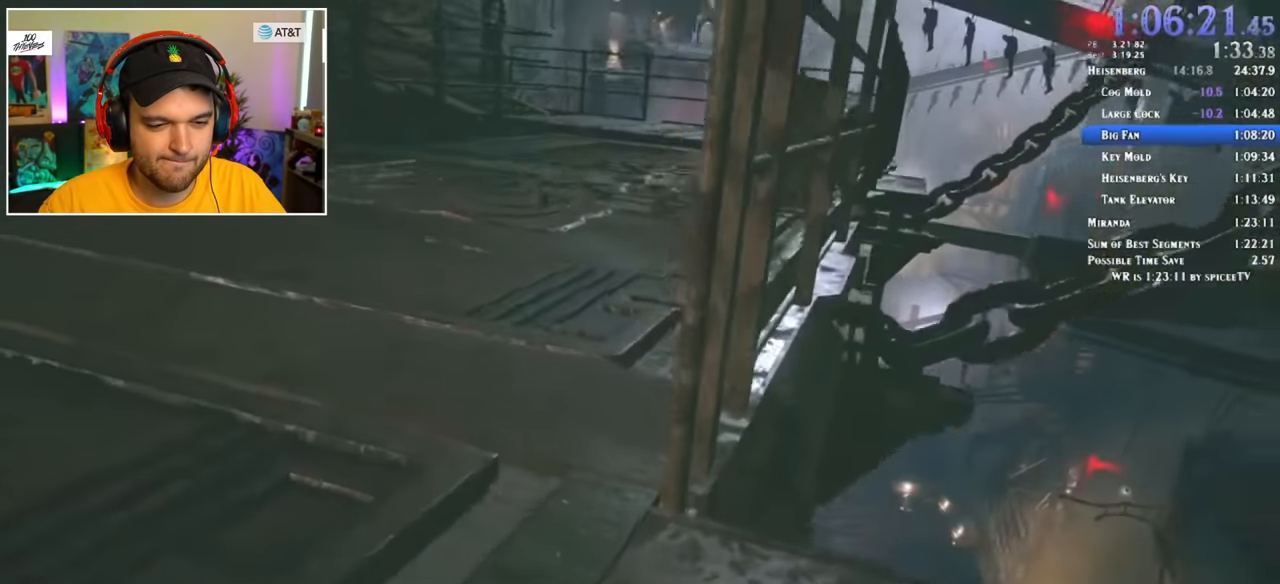
{"keys": ["shift", "w"], "mouse": [], "events": []}
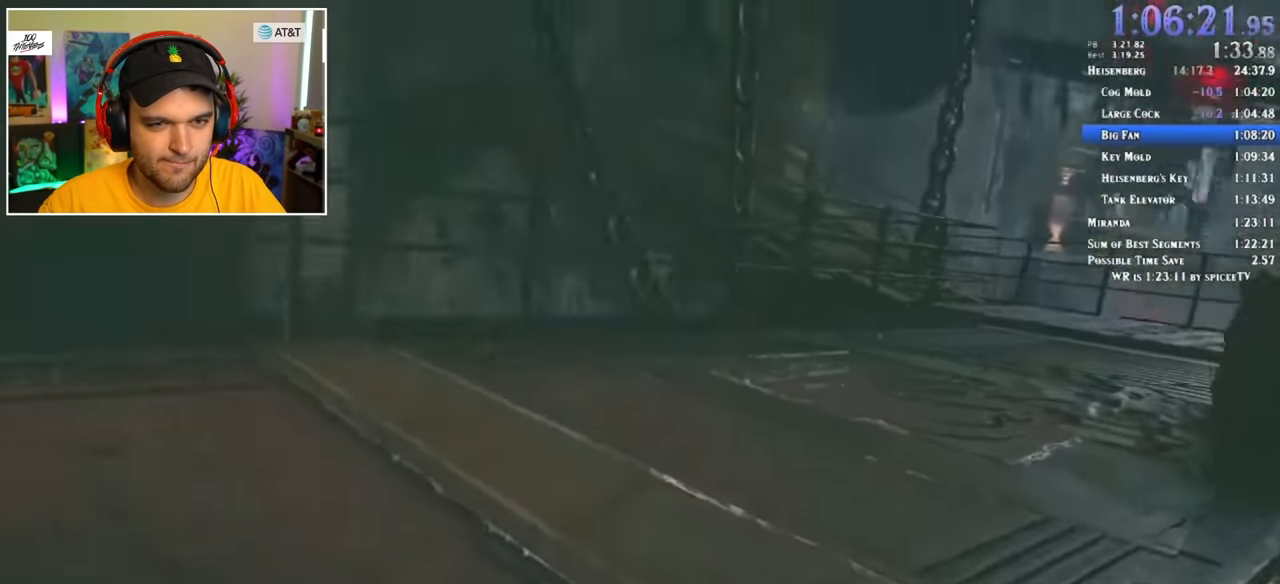
{"keys": ["shift", "w"], "mouse": [], "events": []}
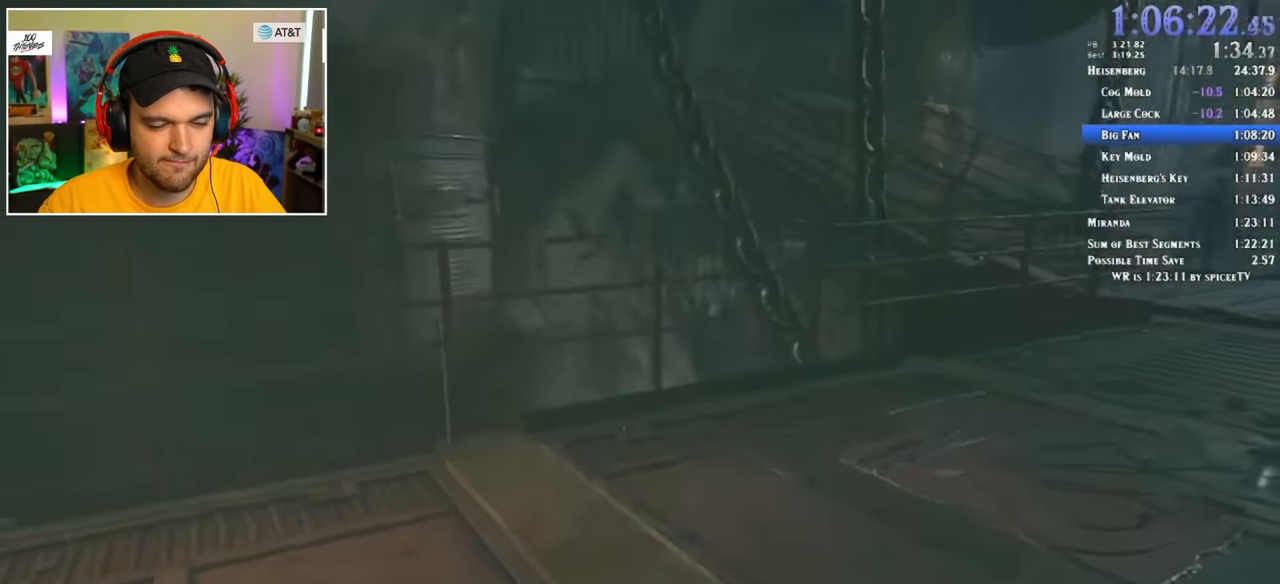
{"keys": ["shift", "w"], "mouse": [], "events": []}
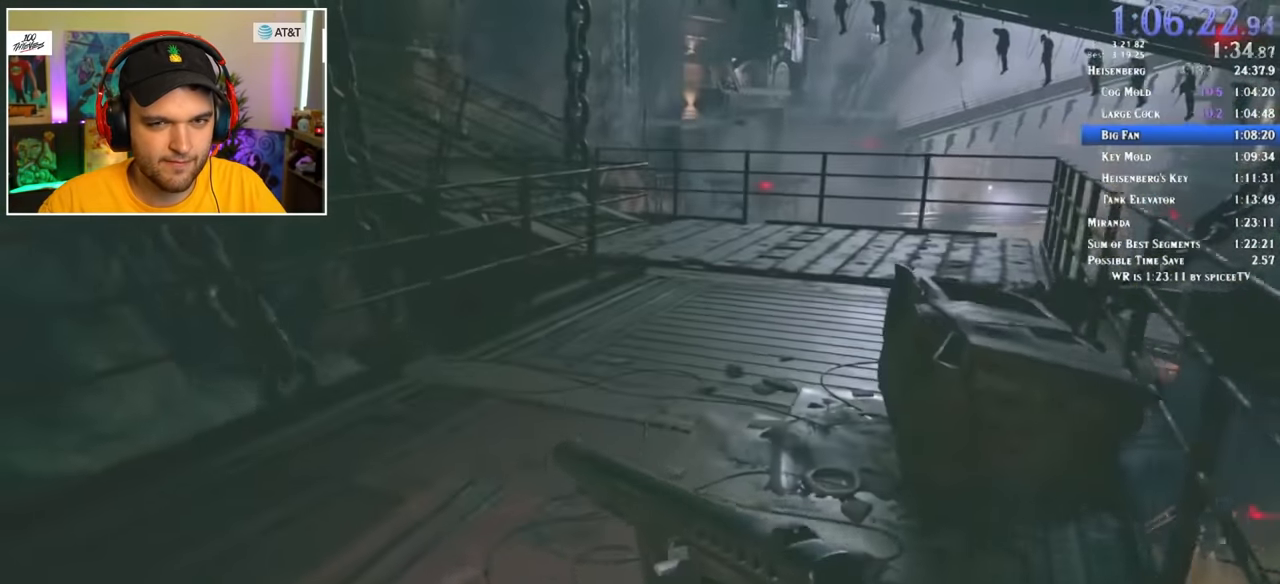
{"keys": ["shift", "w"], "mouse": [], "events": []}
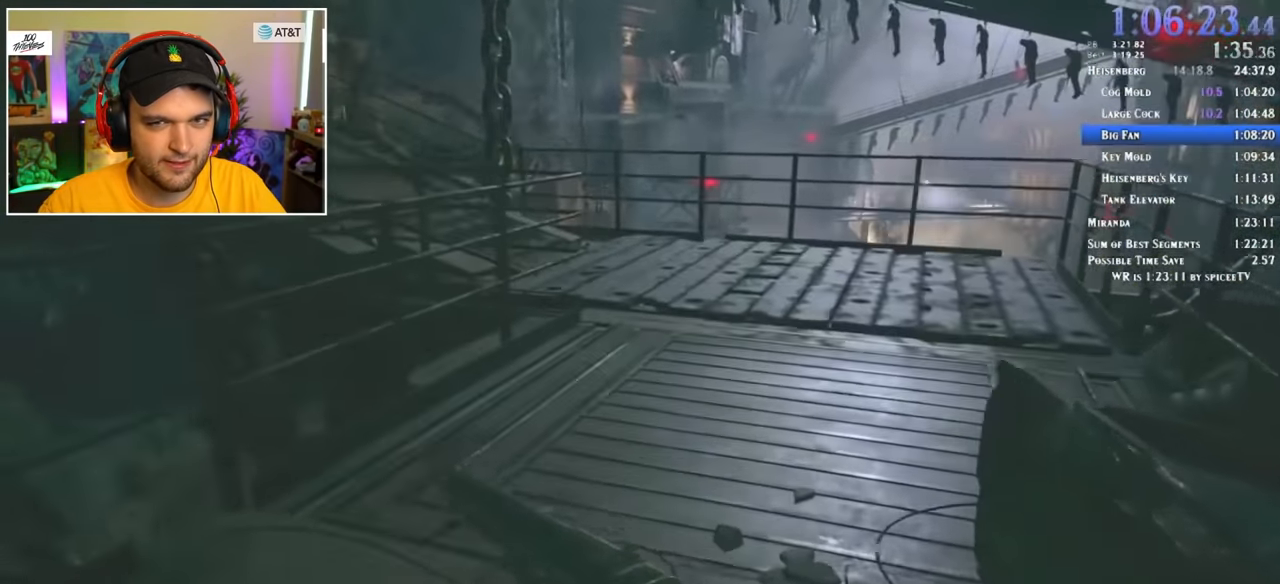
{"keys": [], "mouse": [], "events": [[233, "shift", "up"], [233, "w", "up"]]}